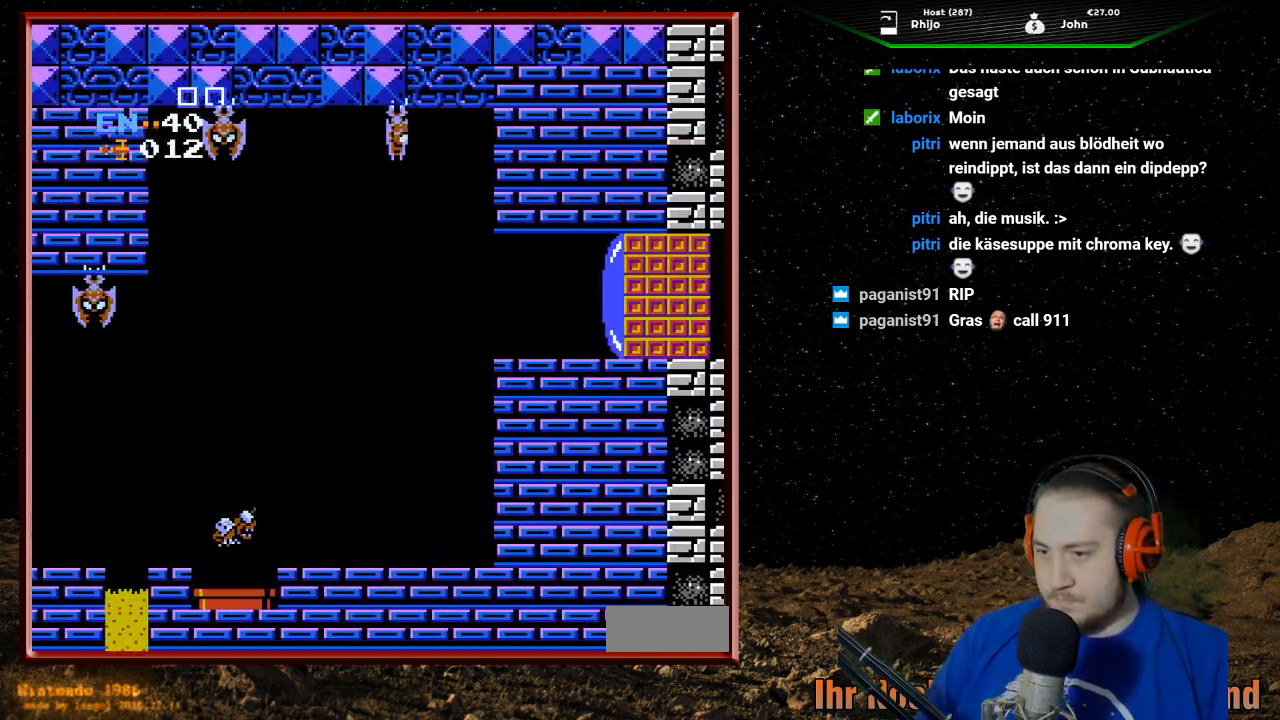
Gameplay with a controller (Nintendo layout); each line is a JSON object with the inputs held at the frame after it. "events" lists button and stick changes between this image and that frame as [ms after this image, input, new state], when the widget could be followed in between. Not read: L3 R3.
{"buttons": [], "events": []}
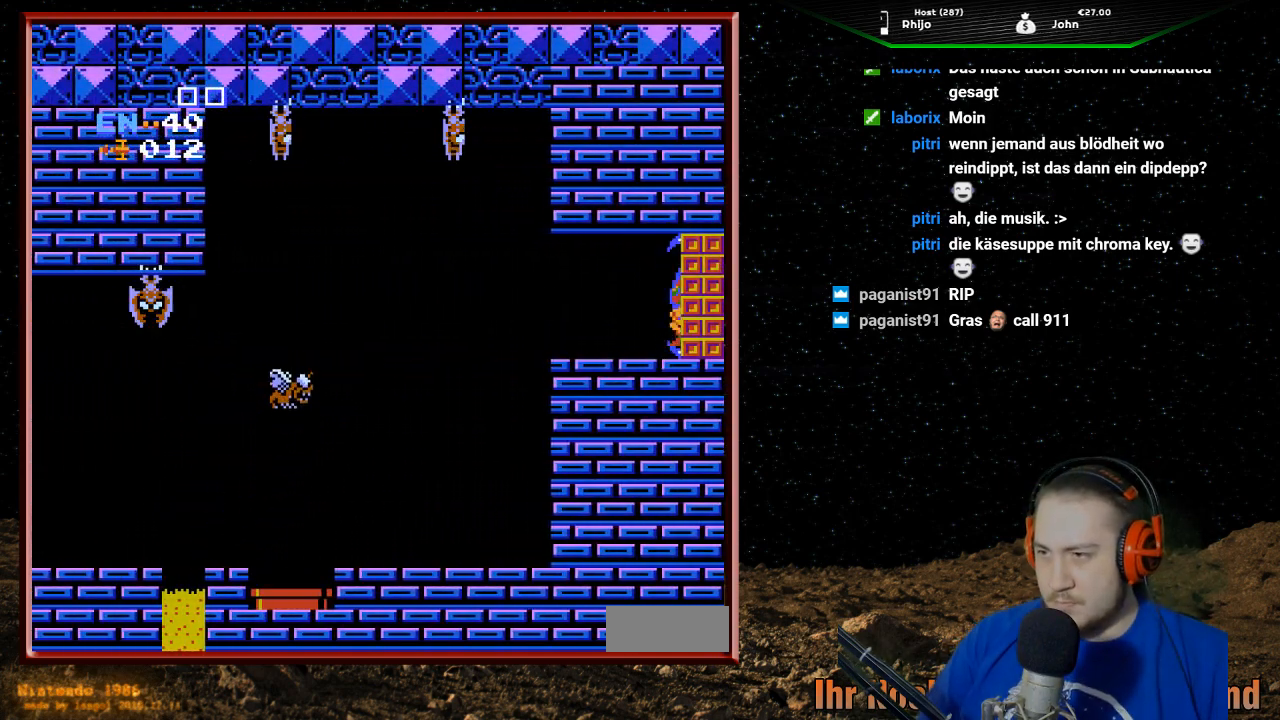
{"buttons": ["B"], "events": [[300, "B", "down"], [367, "B", "up"], [467, "B", "down"]]}
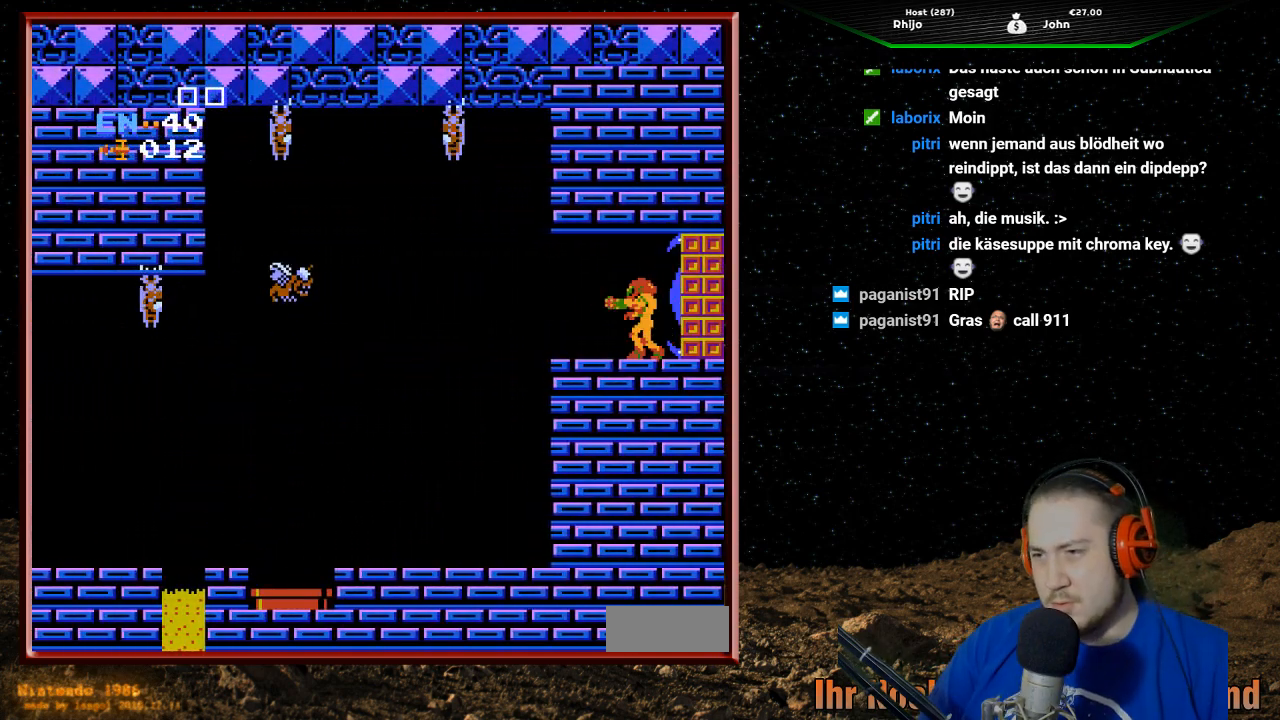
{"buttons": ["B"], "events": [[67, "B", "up"], [133, "B", "down"], [233, "B", "up"], [300, "B", "down"], [400, "B", "up"], [467, "B", "down"]]}
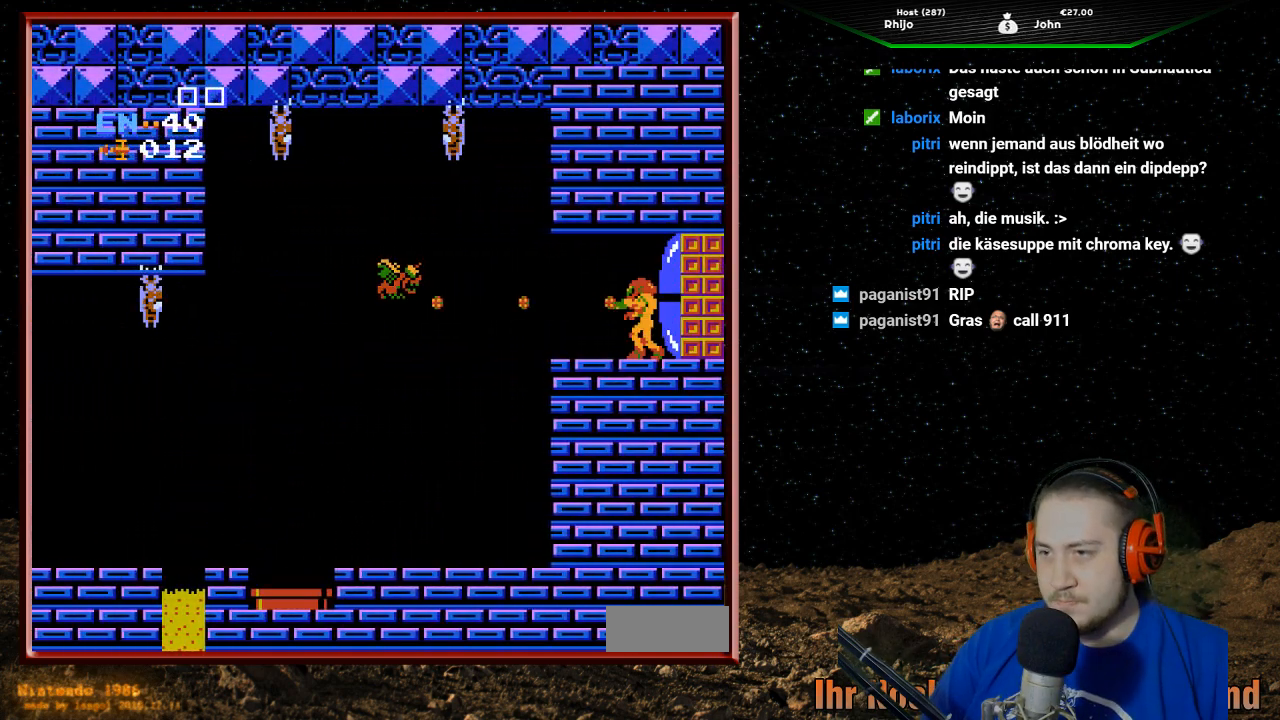
{"buttons": ["B"], "events": [[67, "B", "up"], [133, "B", "down"], [233, "B", "up"], [267, "B", "down"], [367, "B", "up"], [433, "B", "down"]]}
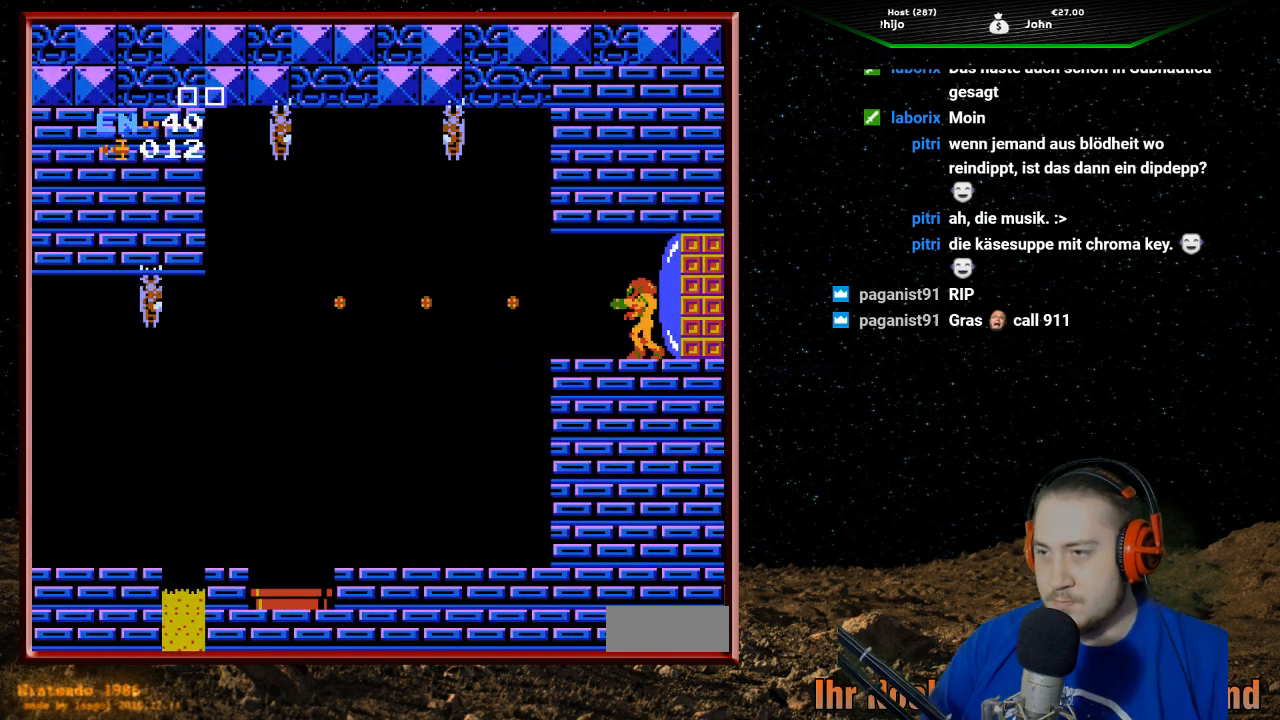
{"buttons": ["B"], "events": [[33, "B", "up"], [133, "B", "down"], [233, "B", "up"], [300, "B", "down"], [400, "B", "up"], [467, "B", "down"]]}
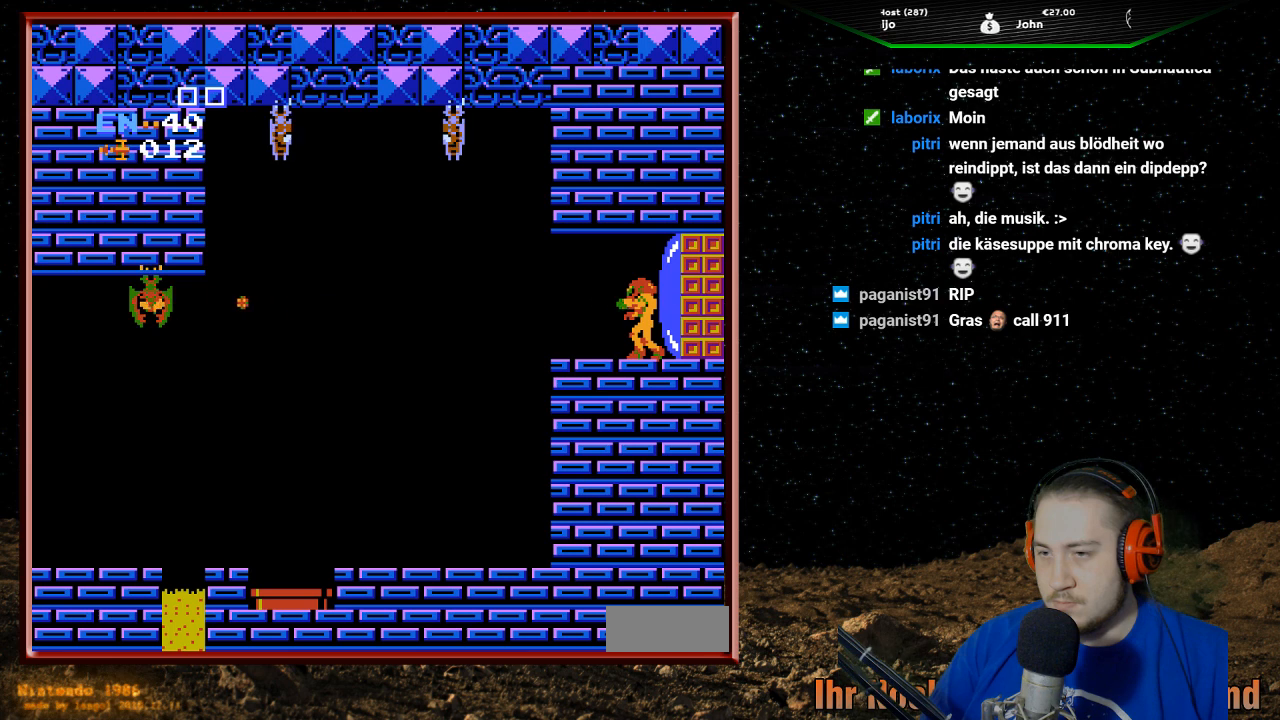
{"buttons": ["B"], "events": [[67, "B", "up"], [133, "B", "down"], [233, "B", "up"], [300, "B", "down"], [400, "B", "up"], [467, "B", "down"]]}
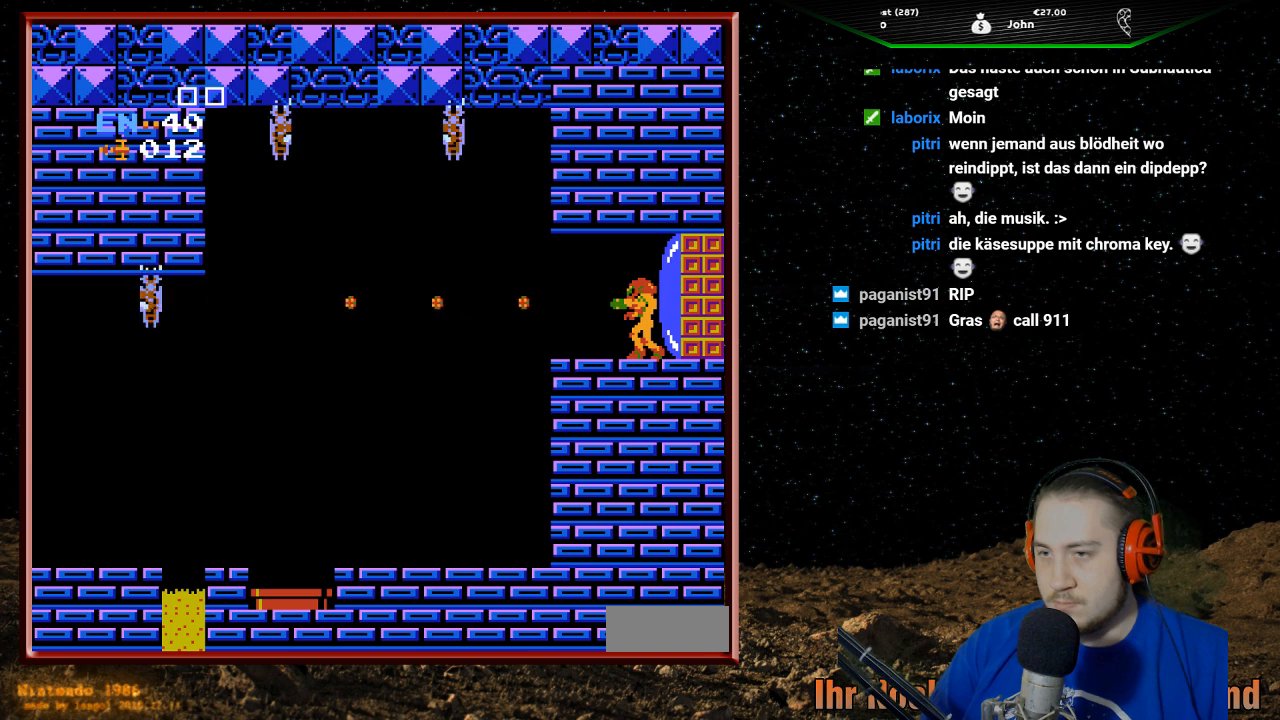
{"buttons": ["B"], "events": [[67, "B", "up"], [133, "B", "down"], [233, "B", "up"], [267, "B", "down"], [367, "B", "up"], [467, "B", "down"]]}
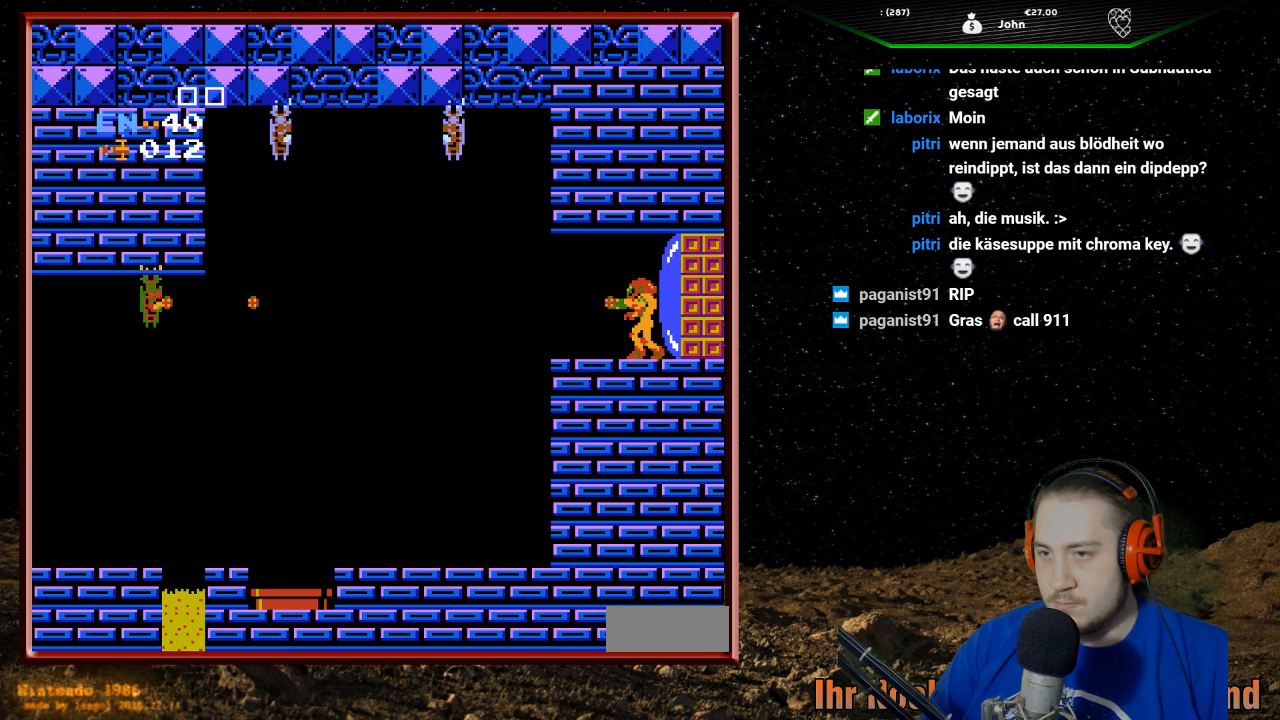
{"buttons": ["B"], "events": [[67, "B", "up"], [133, "B", "down"], [233, "B", "up"], [333, "B", "down"], [400, "B", "up"], [500, "B", "down"]]}
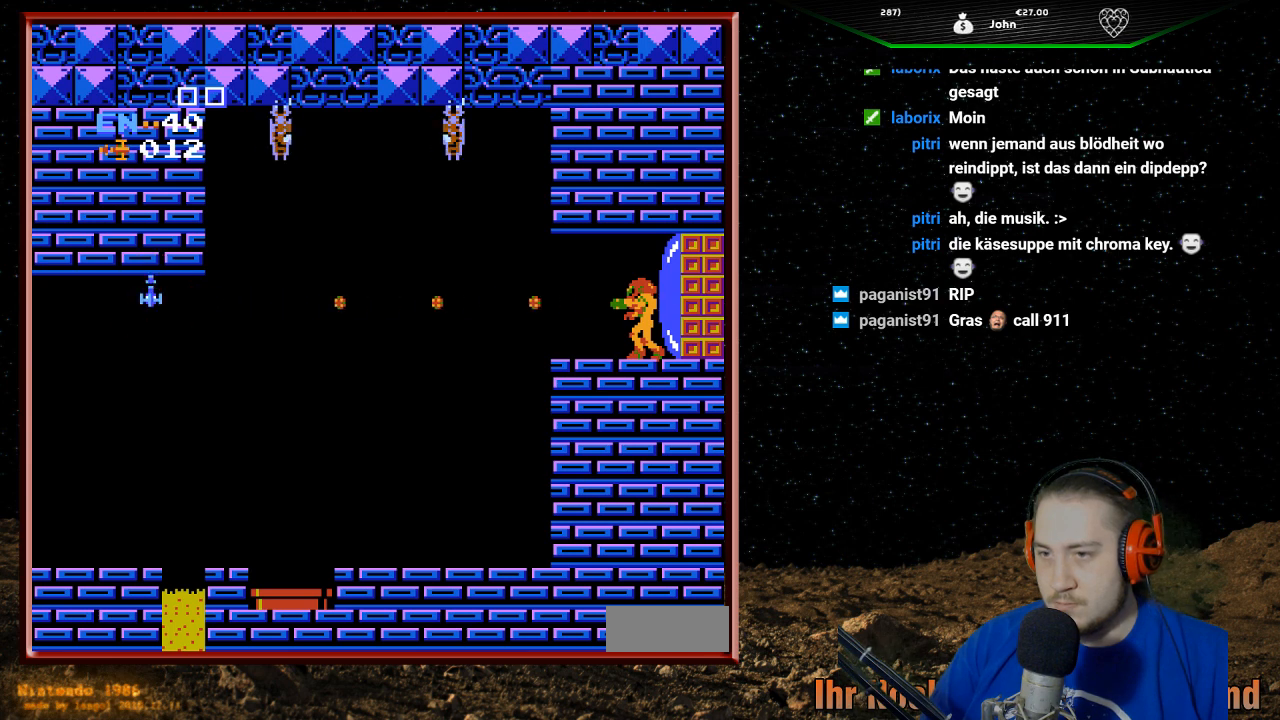
{"buttons": [], "events": [[67, "B", "up"], [167, "B", "down"], [267, "B", "up"]]}
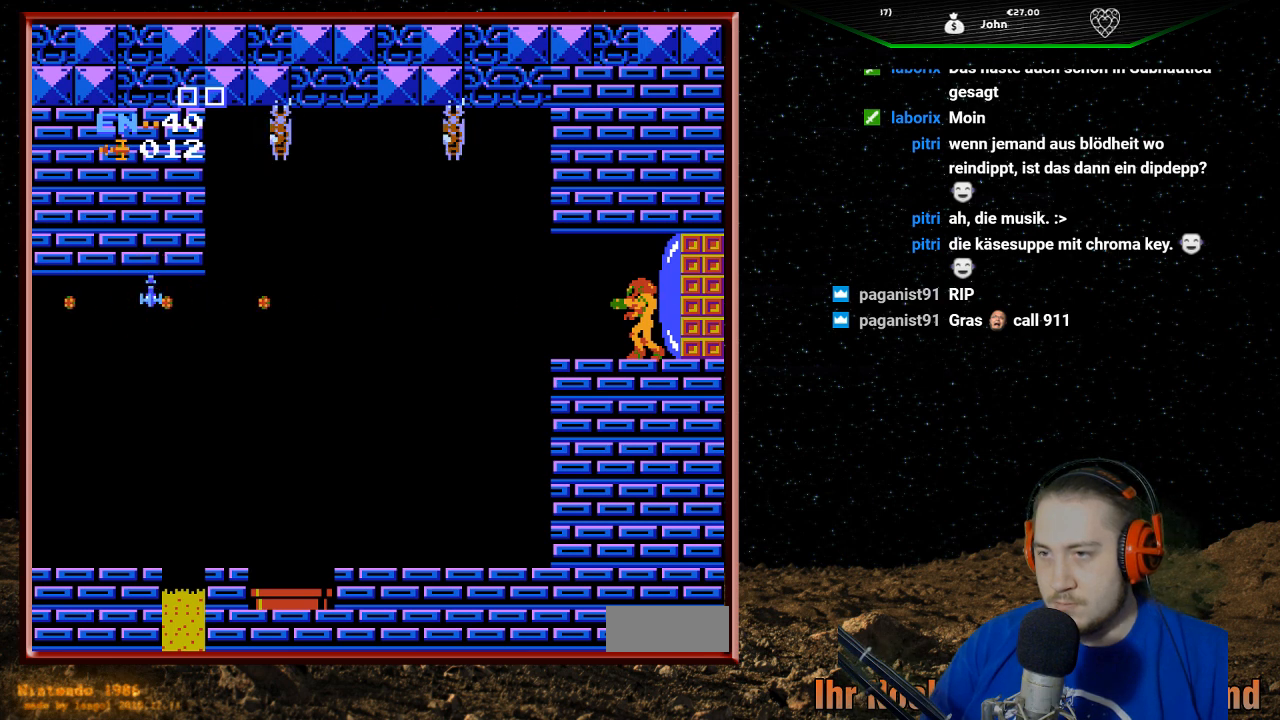
{"buttons": ["DPAD_LEFT"], "events": [[433, "DPAD_LEFT", "down"]]}
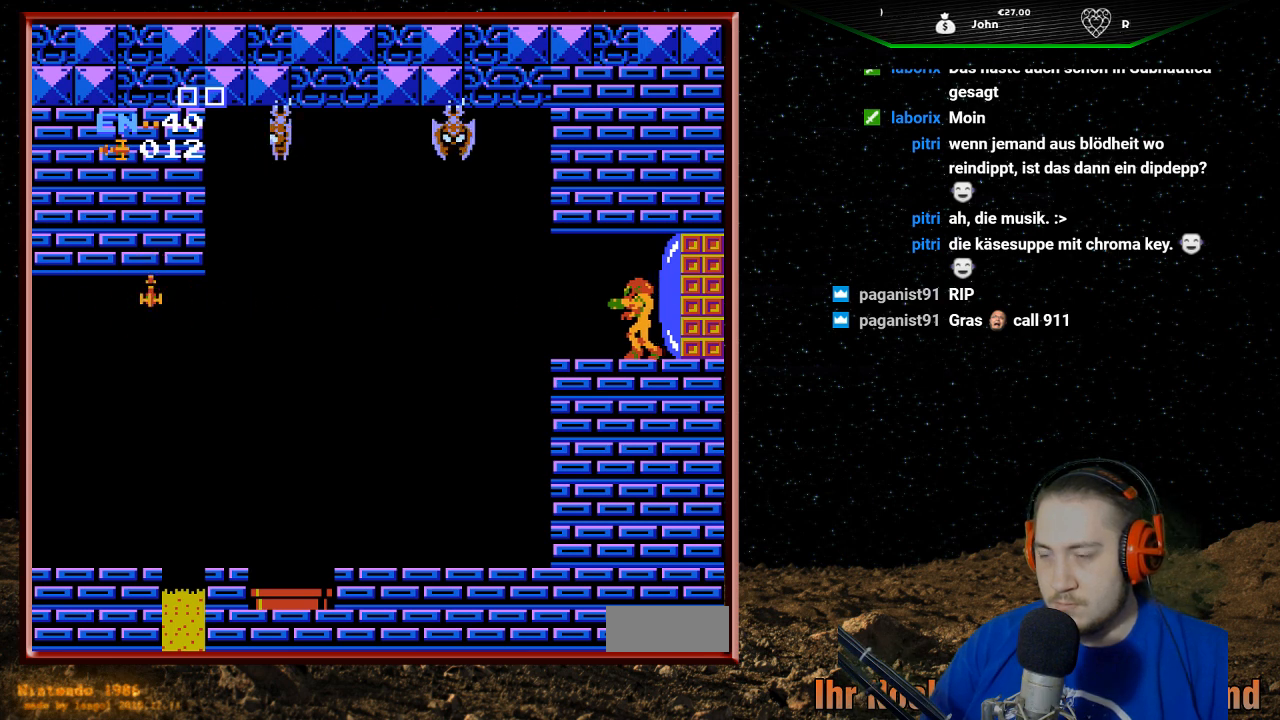
{"buttons": ["DPAD_LEFT"], "events": [[233, "DPAD_LEFT", "up"], [333, "DPAD_LEFT", "down"]]}
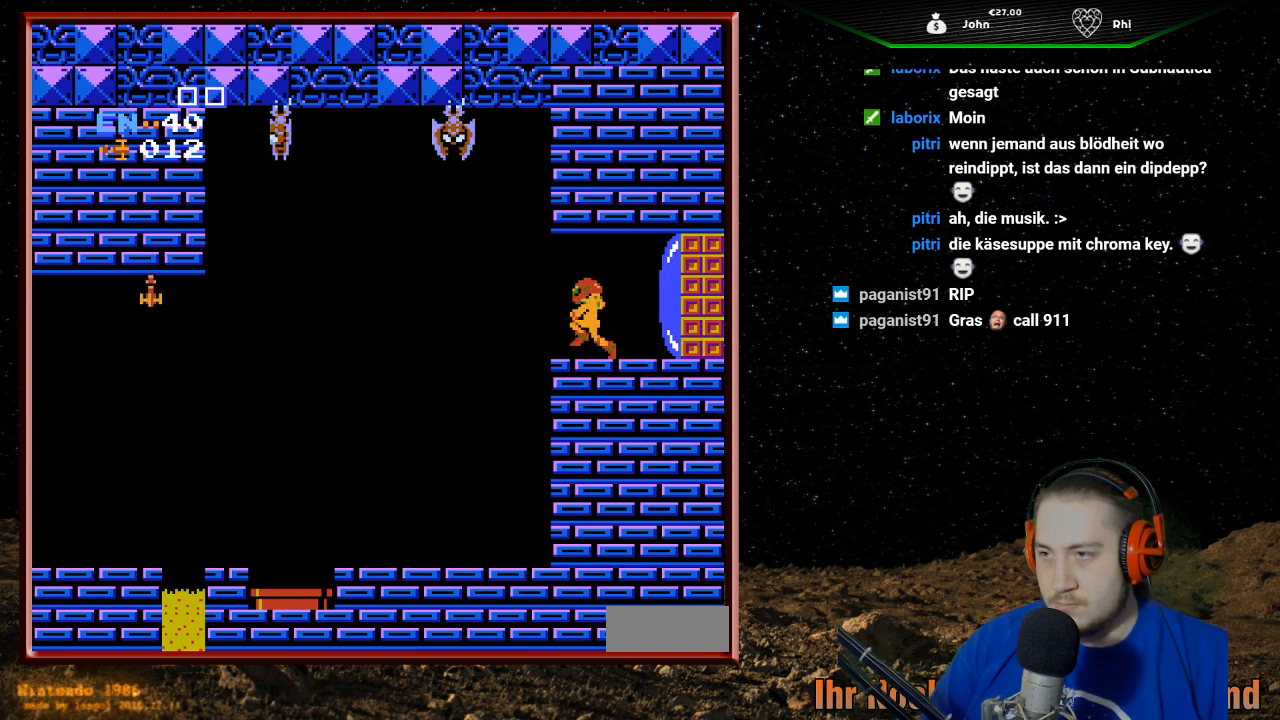
{"buttons": ["DPAD_RIGHT"], "events": [[133, "DPAD_LEFT", "up"], [400, "B", "down"], [467, "B", "up"], [467, "DPAD_RIGHT", "down"]]}
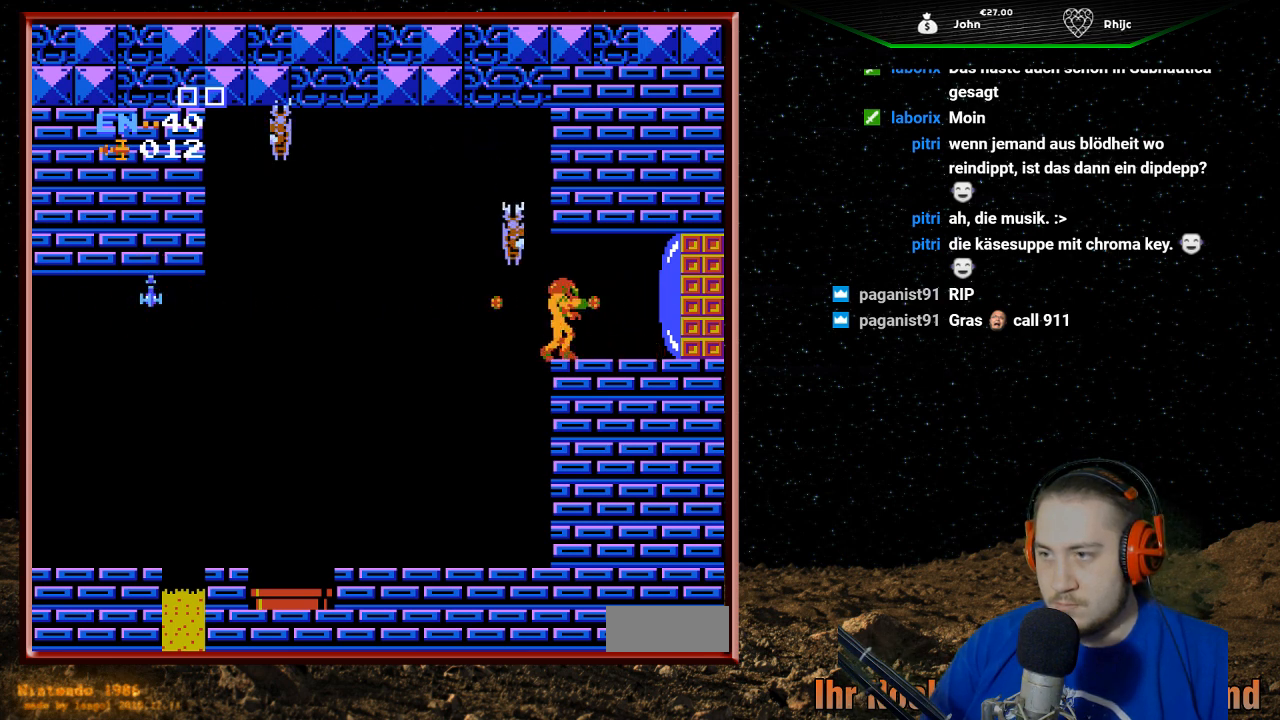
{"buttons": [], "events": [[333, "B", "down"], [333, "DPAD_RIGHT", "up"], [367, "DPAD_LEFT", "down"], [433, "B", "up"], [500, "DPAD_LEFT", "up"]]}
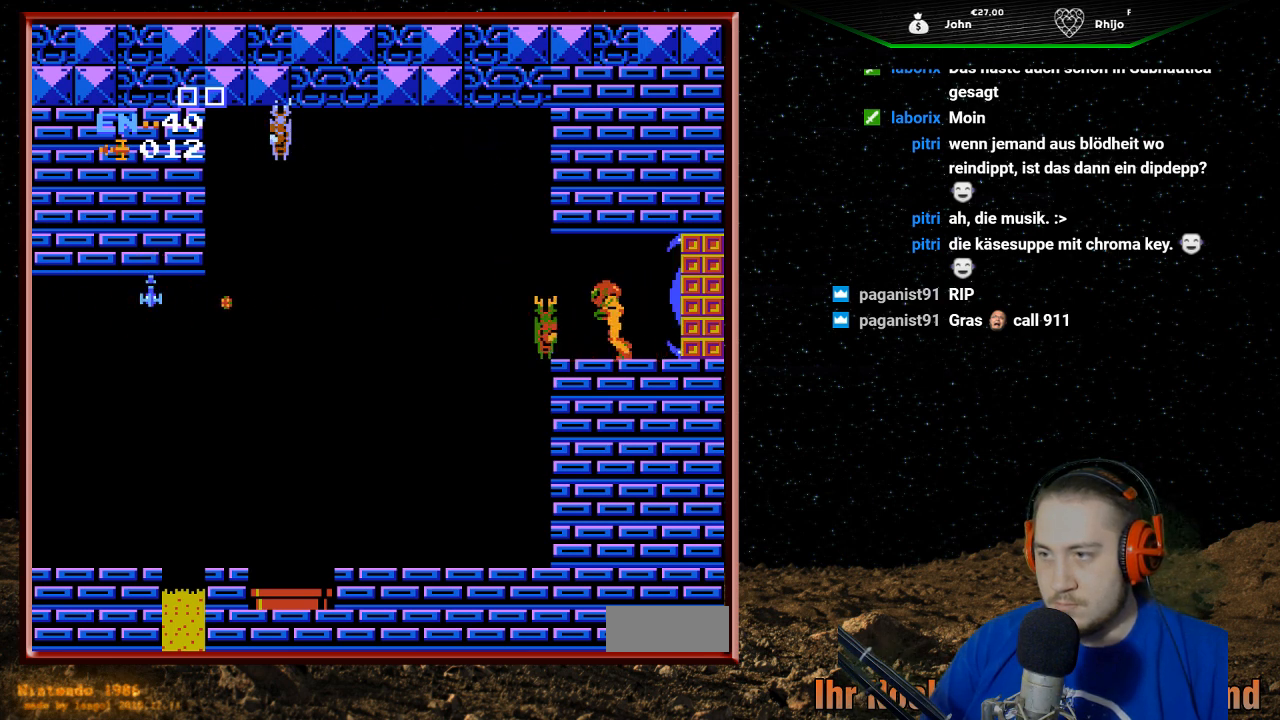
{"buttons": [], "events": [[33, "B", "down"], [133, "B", "up"], [167, "B", "down"], [267, "B", "up"], [333, "B", "down"], [467, "B", "up"]]}
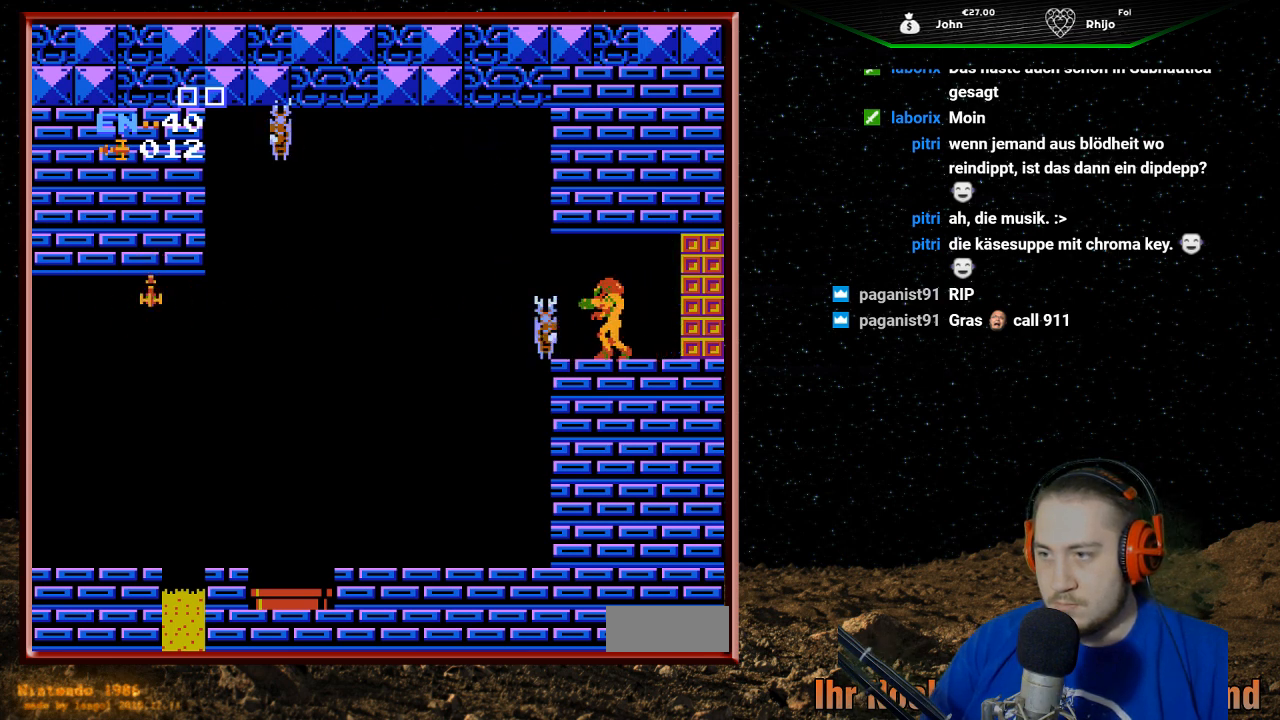
{"buttons": [], "events": [[33, "B", "down"], [133, "B", "up"], [167, "B", "down"], [267, "B", "up"], [367, "B", "down"], [467, "B", "up"]]}
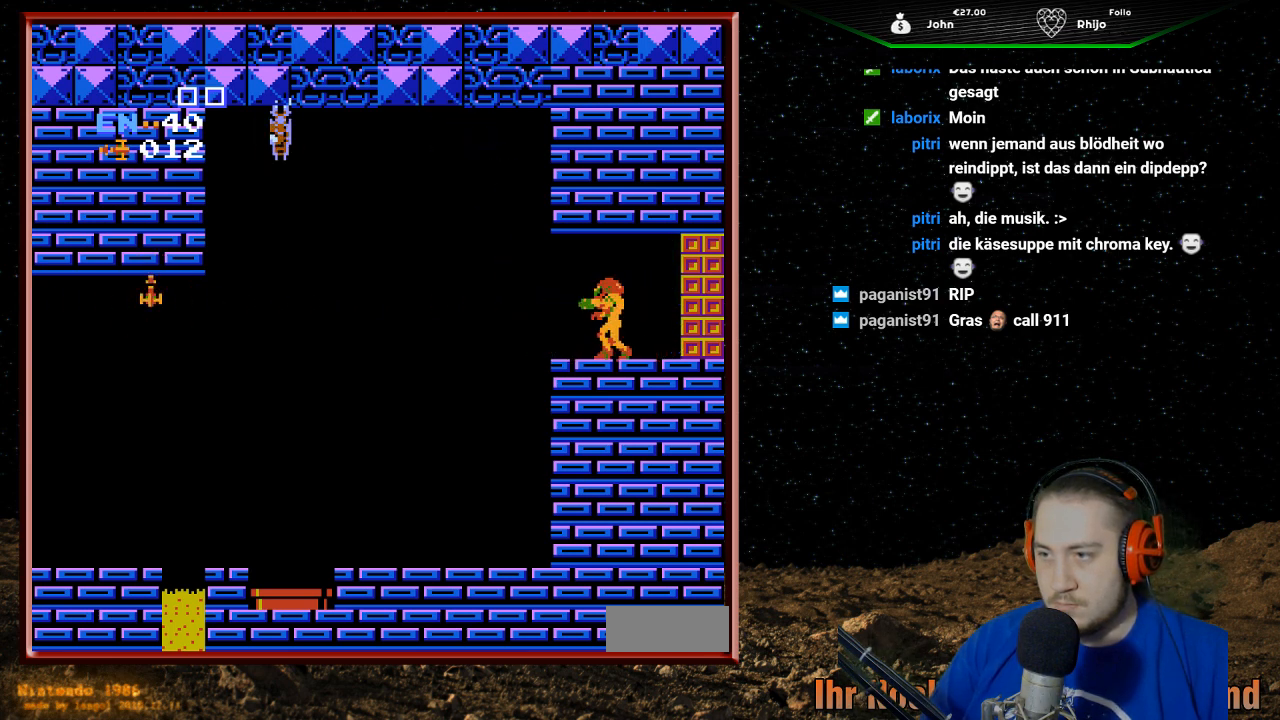
{"buttons": ["DPAD_LEFT"], "events": [[33, "B", "down"], [133, "B", "up"], [500, "DPAD_LEFT", "down"]]}
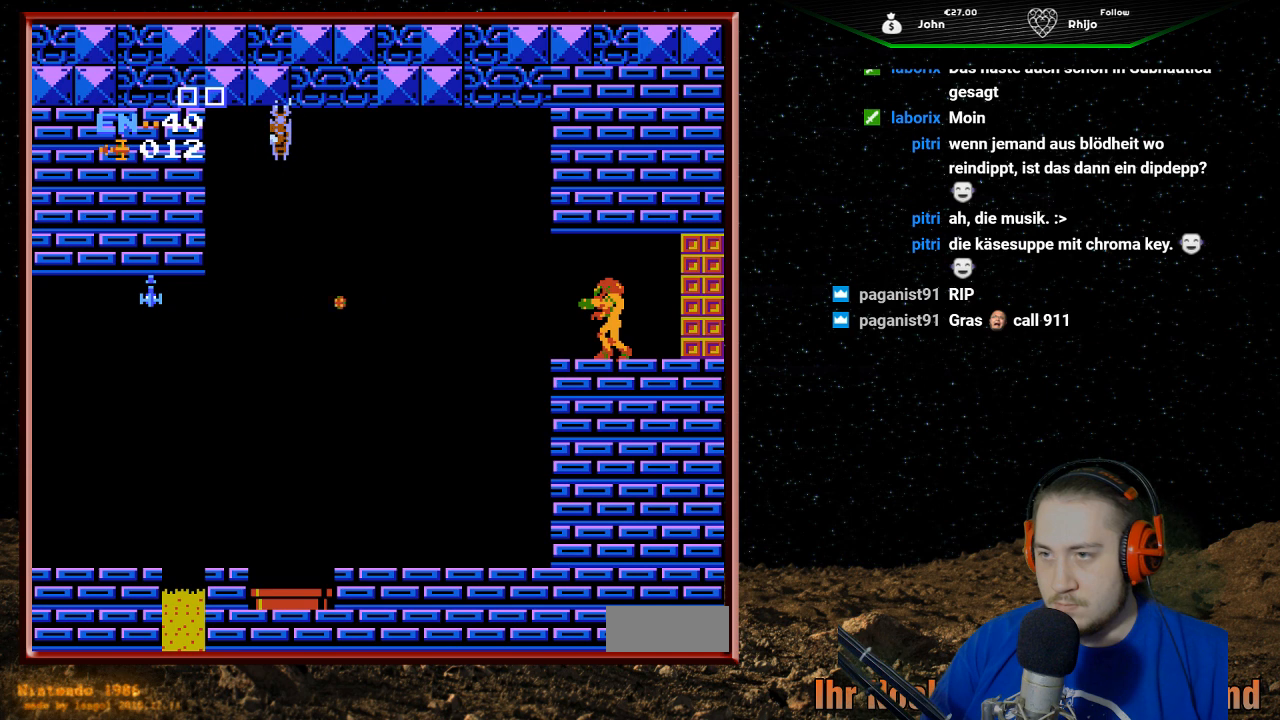
{"buttons": [], "events": [[367, "DPAD_LEFT", "up"]]}
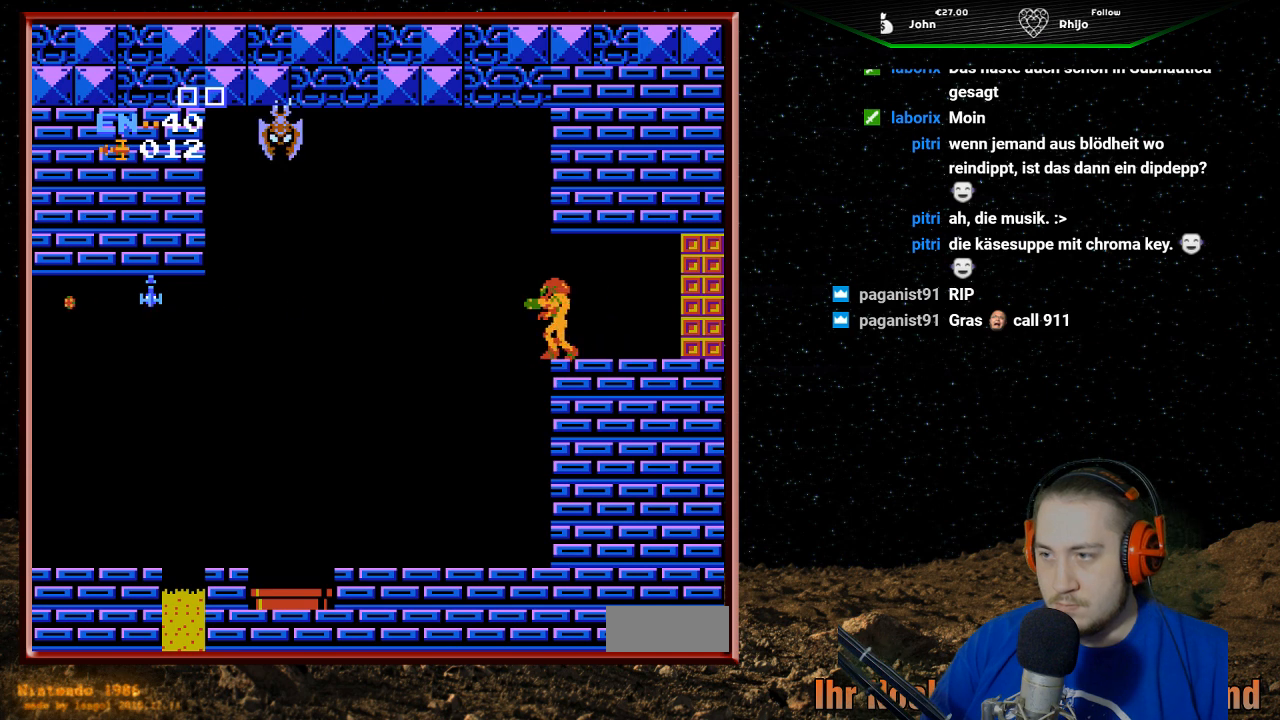
{"buttons": [], "events": [[133, "DPAD_LEFT", "down"], [367, "DPAD_LEFT", "up"]]}
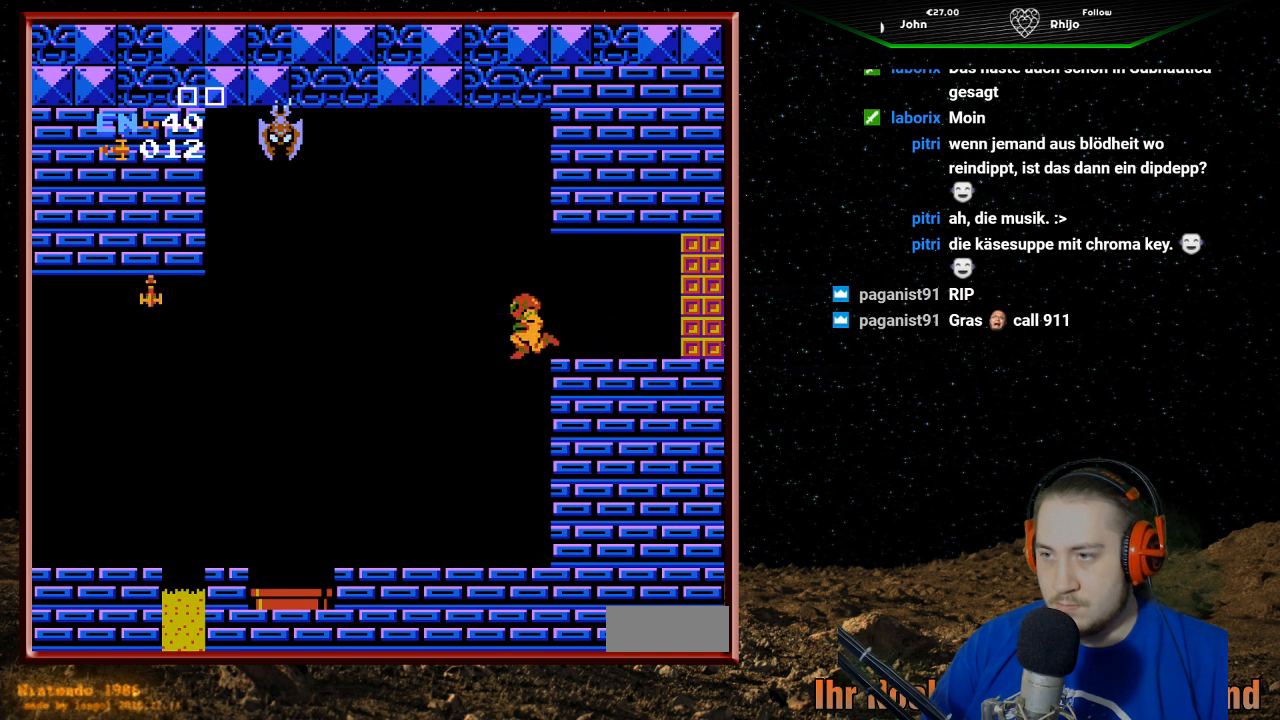
{"buttons": [], "events": [[133, "DPAD_RIGHT", "down"], [433, "DPAD_RIGHT", "up"]]}
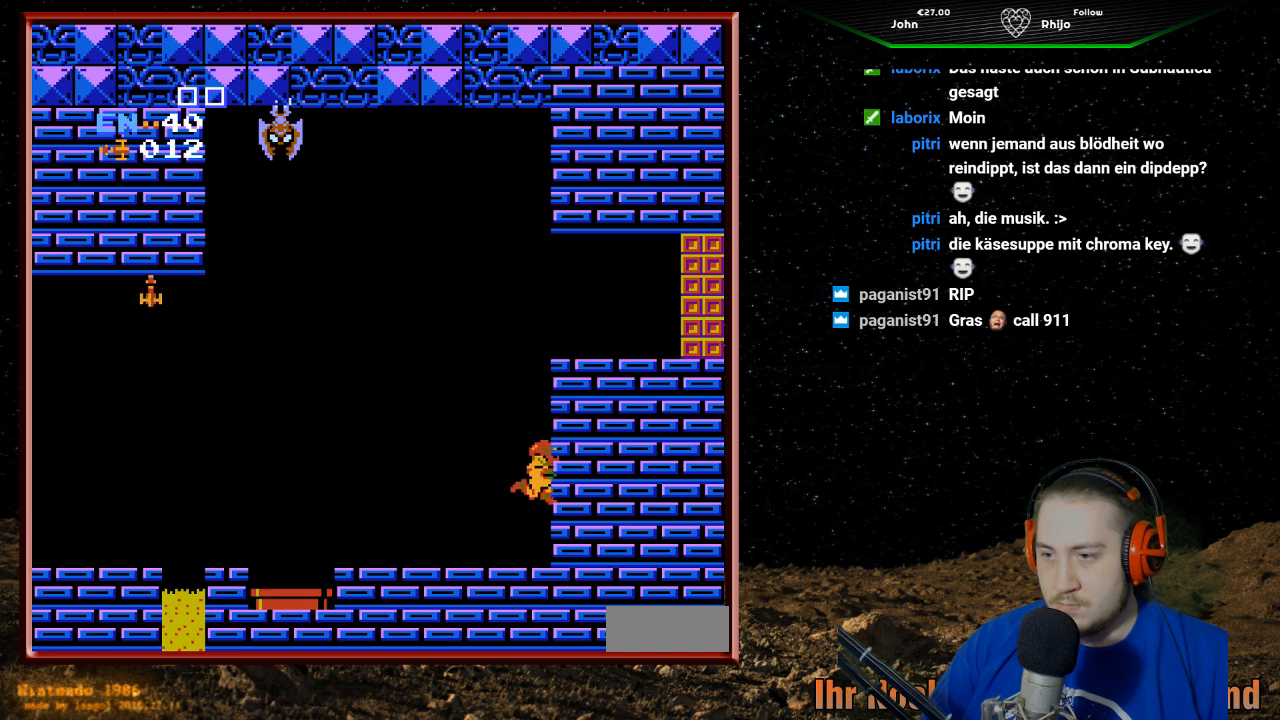
{"buttons": [], "events": [[67, "DPAD_LEFT", "down"], [200, "DPAD_LEFT", "up"]]}
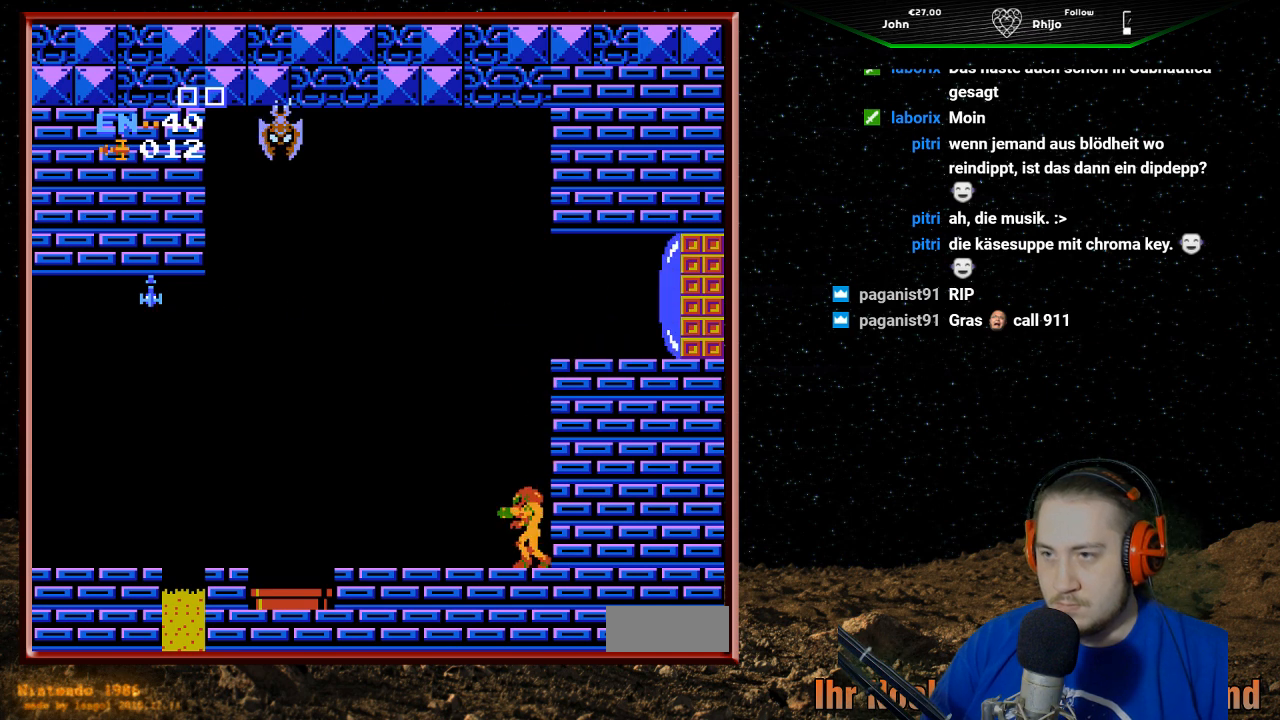
{"buttons": [], "events": []}
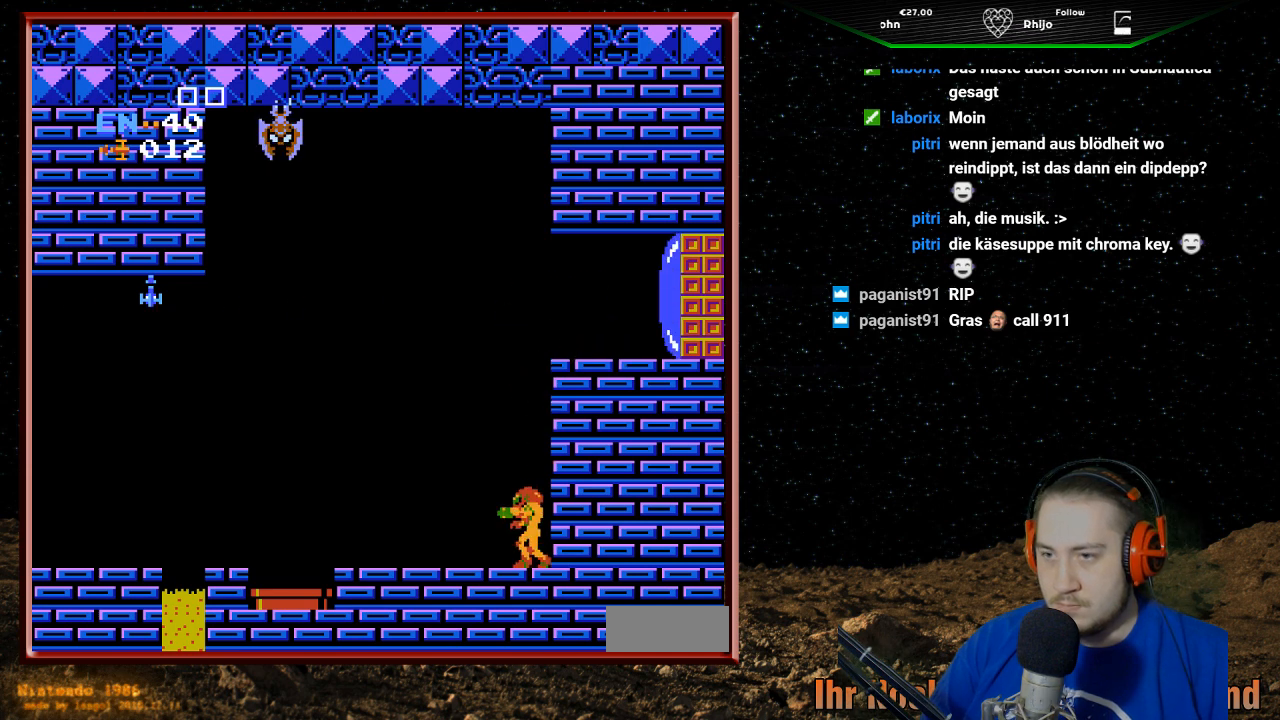
{"buttons": ["DPAD_LEFT"], "events": [[167, "DPAD_LEFT", "down"]]}
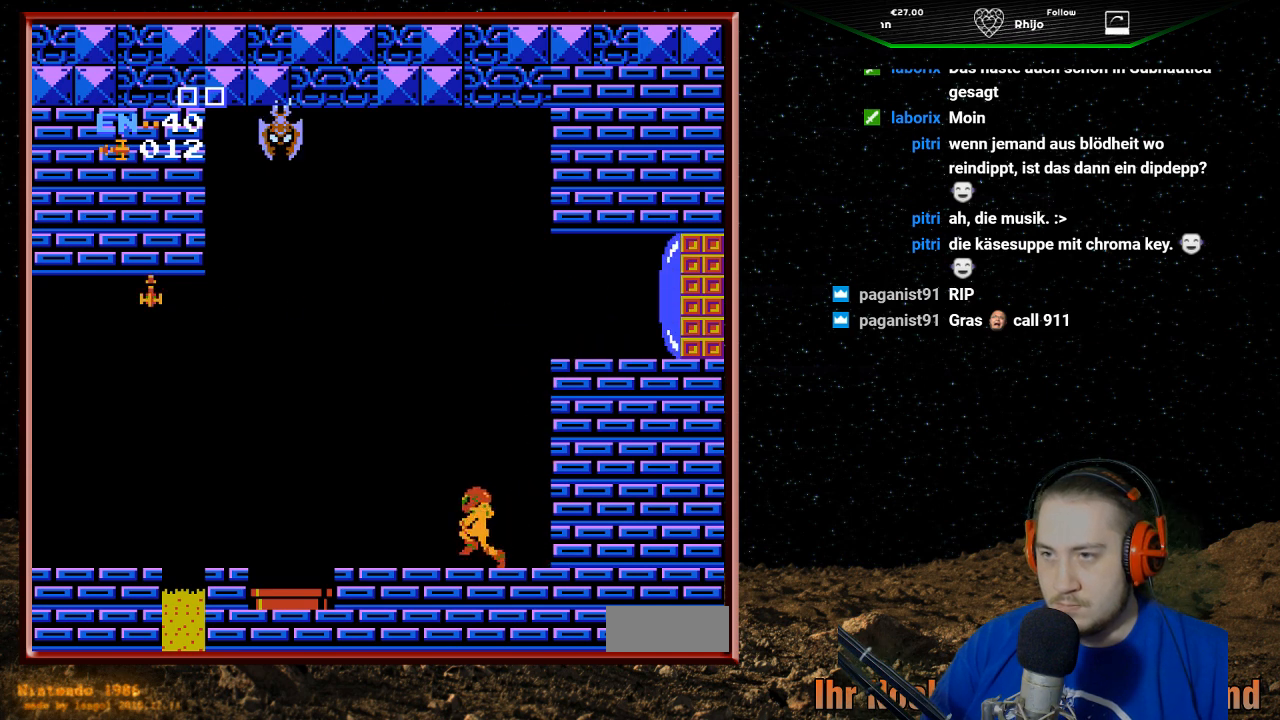
{"buttons": [], "events": [[33, "DPAD_LEFT", "up"]]}
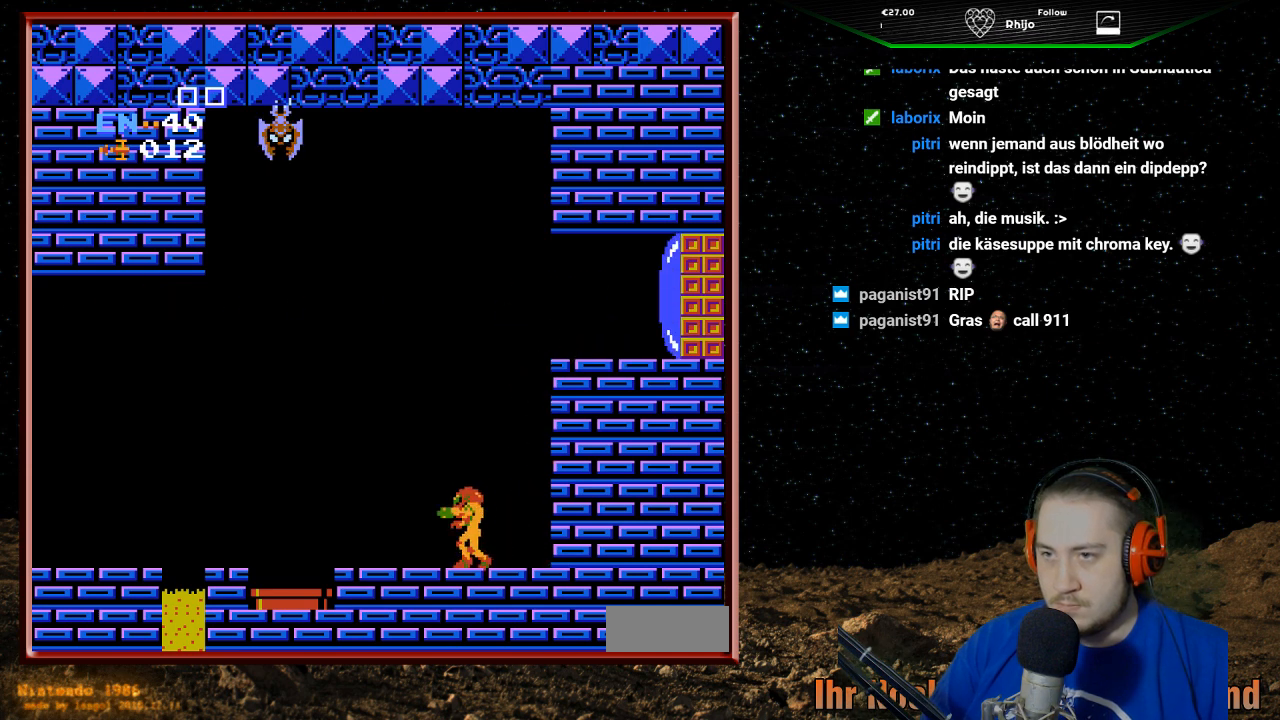
{"buttons": [], "events": [[233, "SELECT", "down"], [367, "SELECT", "up"]]}
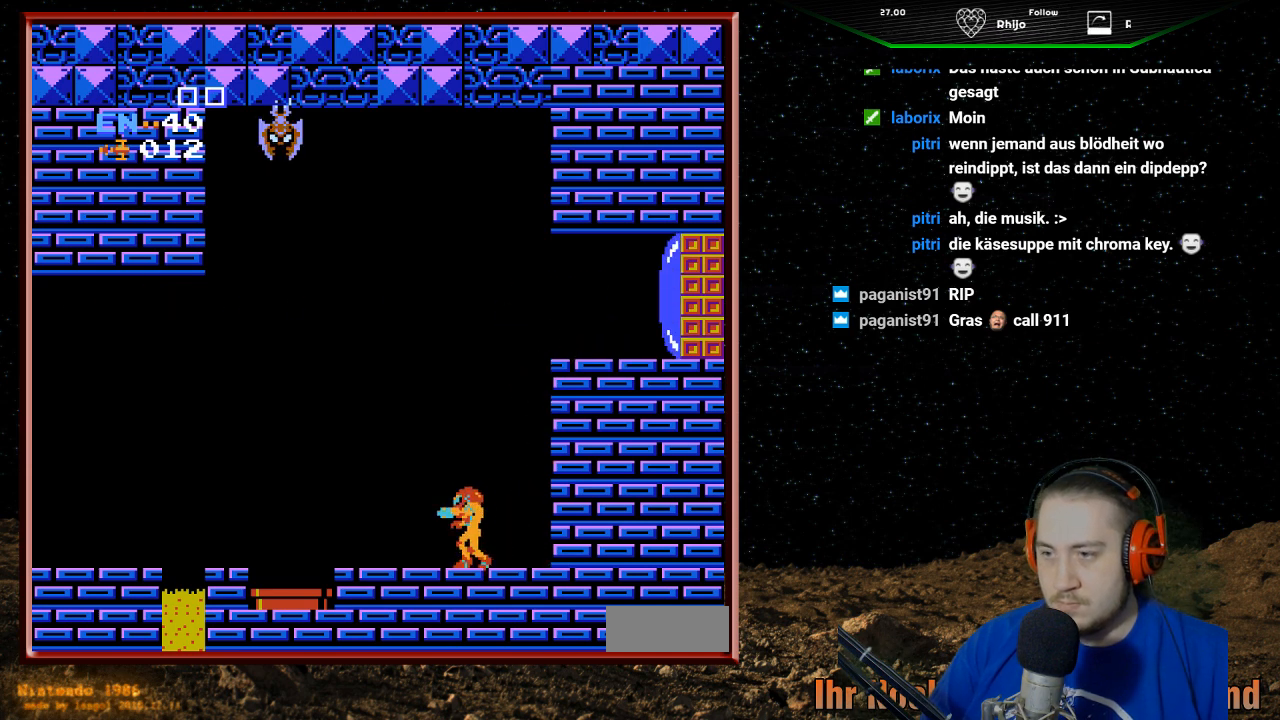
{"buttons": [], "events": [[100, "DPAD_LEFT", "down"], [300, "DPAD_LEFT", "up"]]}
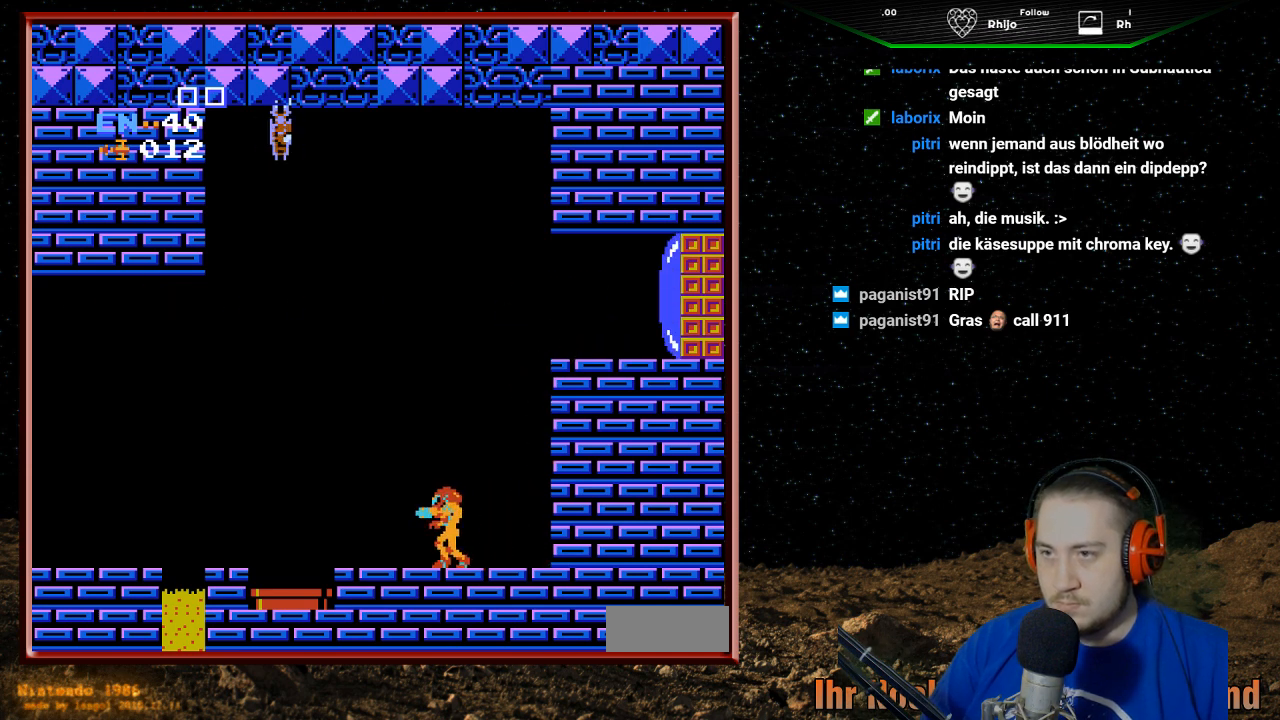
{"buttons": [], "events": [[167, "DPAD_LEFT", "down"], [467, "DPAD_LEFT", "up"]]}
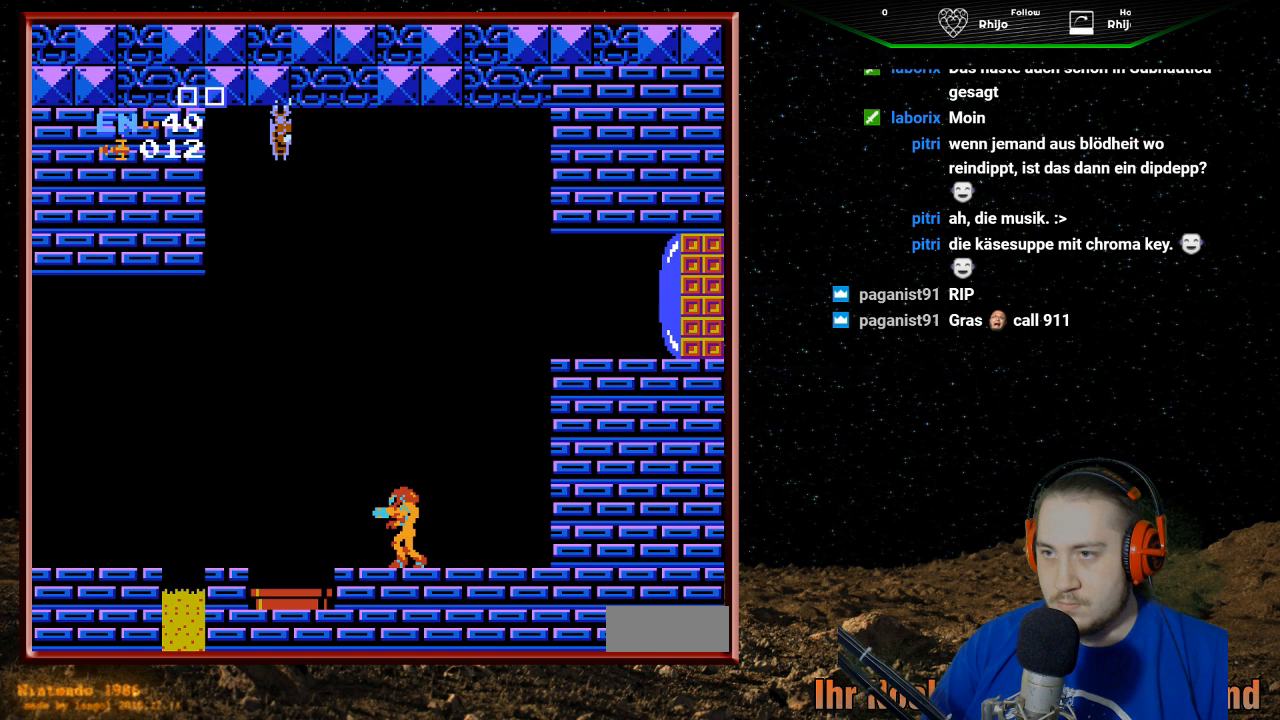
{"buttons": ["DPAD_UP"], "events": [[433, "DPAD_UP", "down"]]}